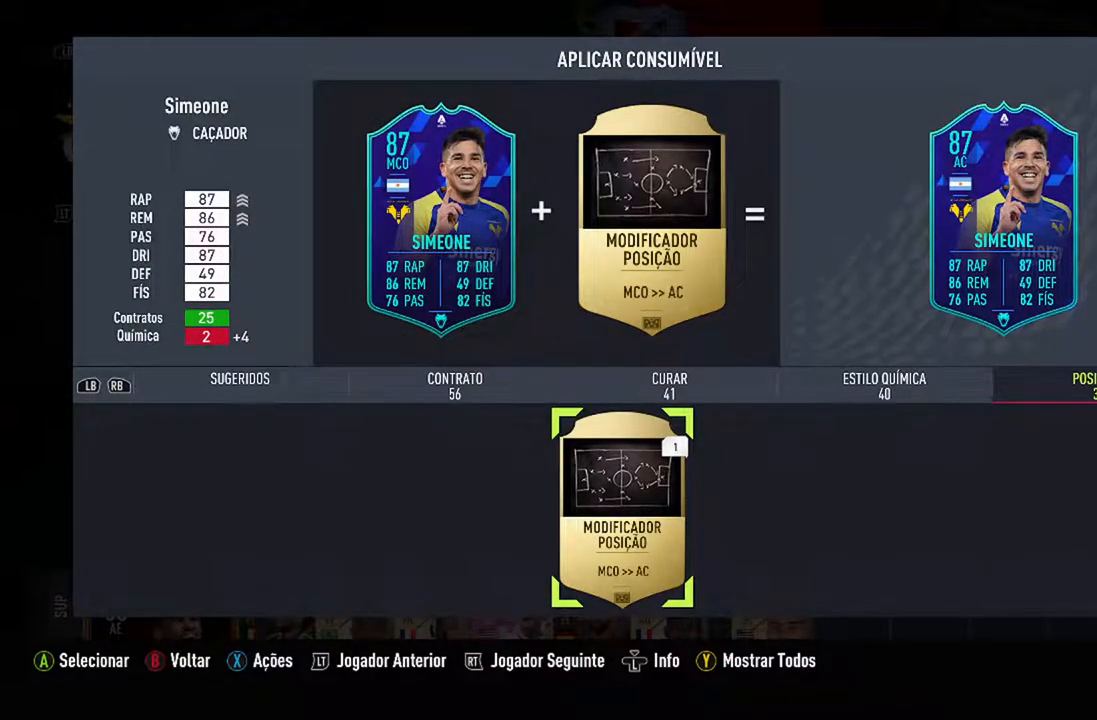
Gameplay with a controller (Xbox layout); each line is a JSON object with the inputs held at the frame after it. "events" lists button and stick changes between this image and that frame as [ms after this image, input, new state], when the widget could be followed in between. Not read: L2 L3.
{"buttons": ["A"], "left_stick": "center", "right_stick": "center", "events": [[367, "A", "down"]]}
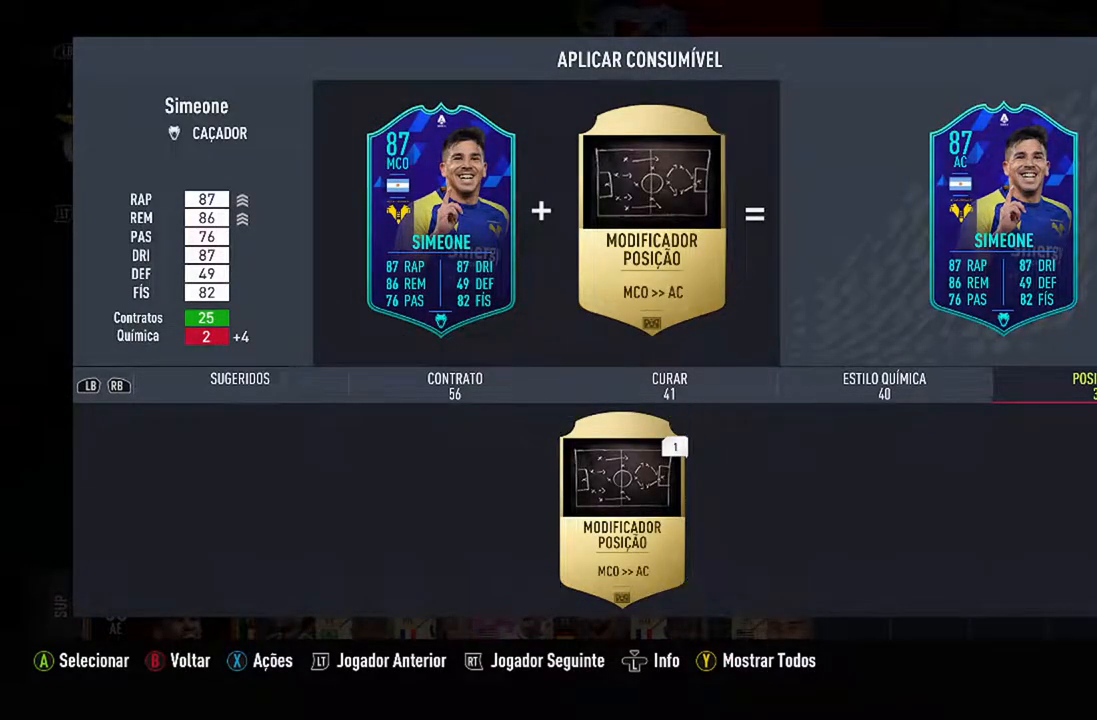
{"buttons": [], "left_stick": "center", "right_stick": "center", "events": [[133, "A", "up"]]}
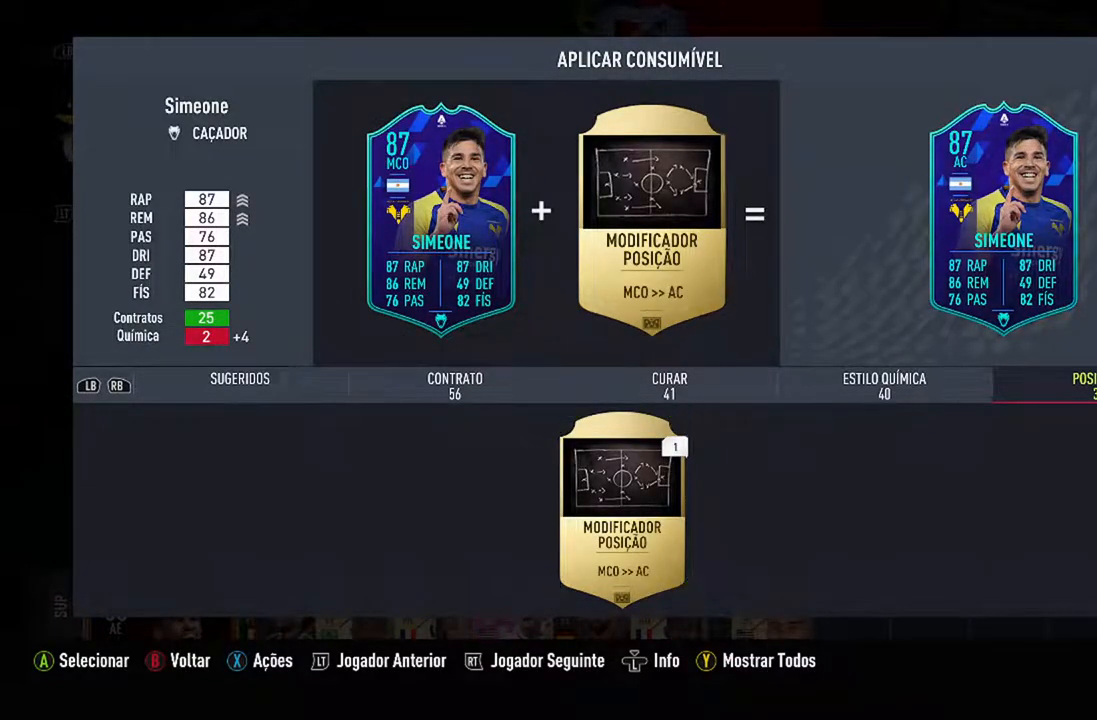
{"buttons": [], "left_stick": "center", "right_stick": "center", "events": []}
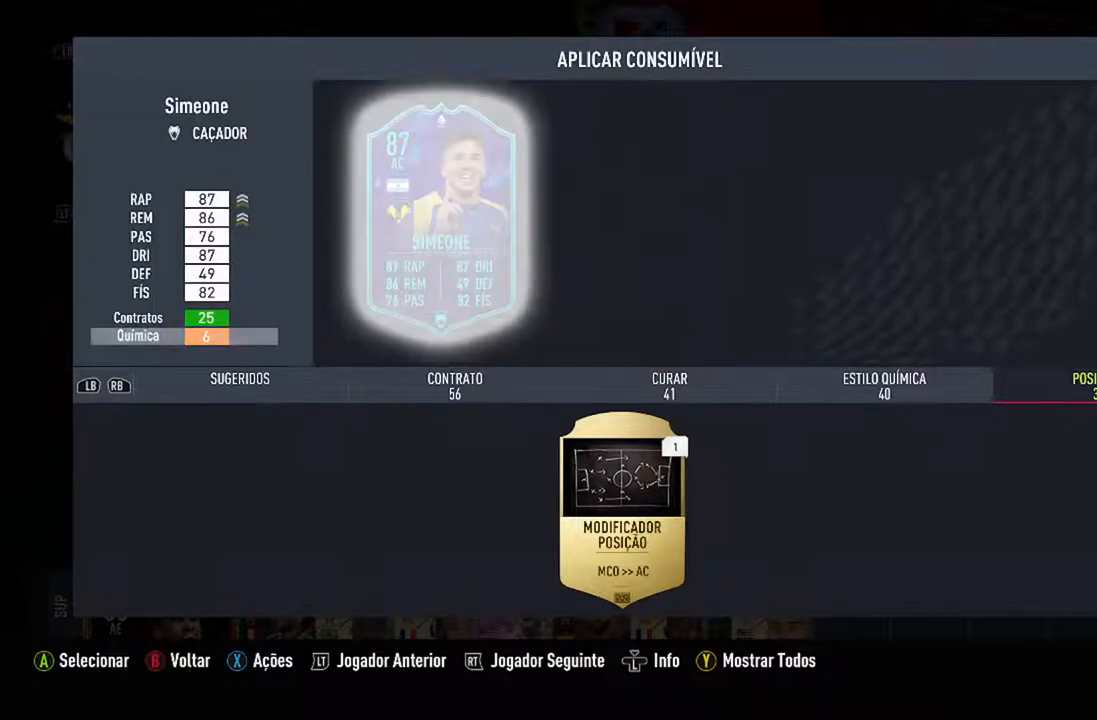
{"buttons": [], "left_stick": "center", "right_stick": "center", "events": []}
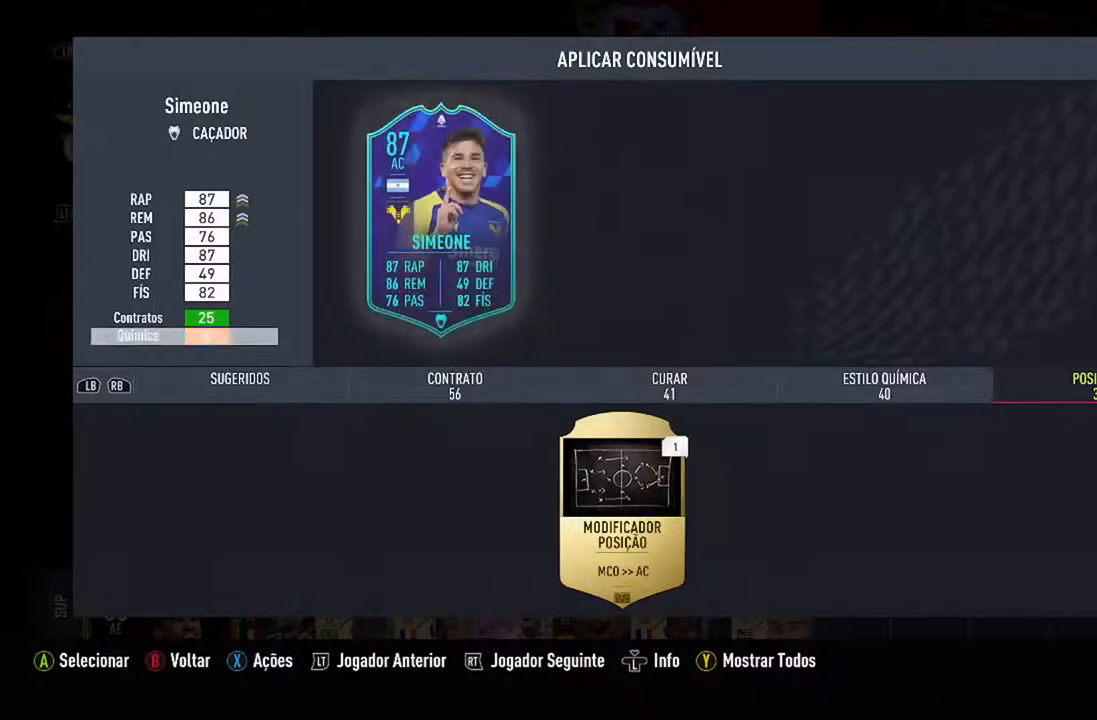
{"buttons": [], "left_stick": "center", "right_stick": "center", "events": []}
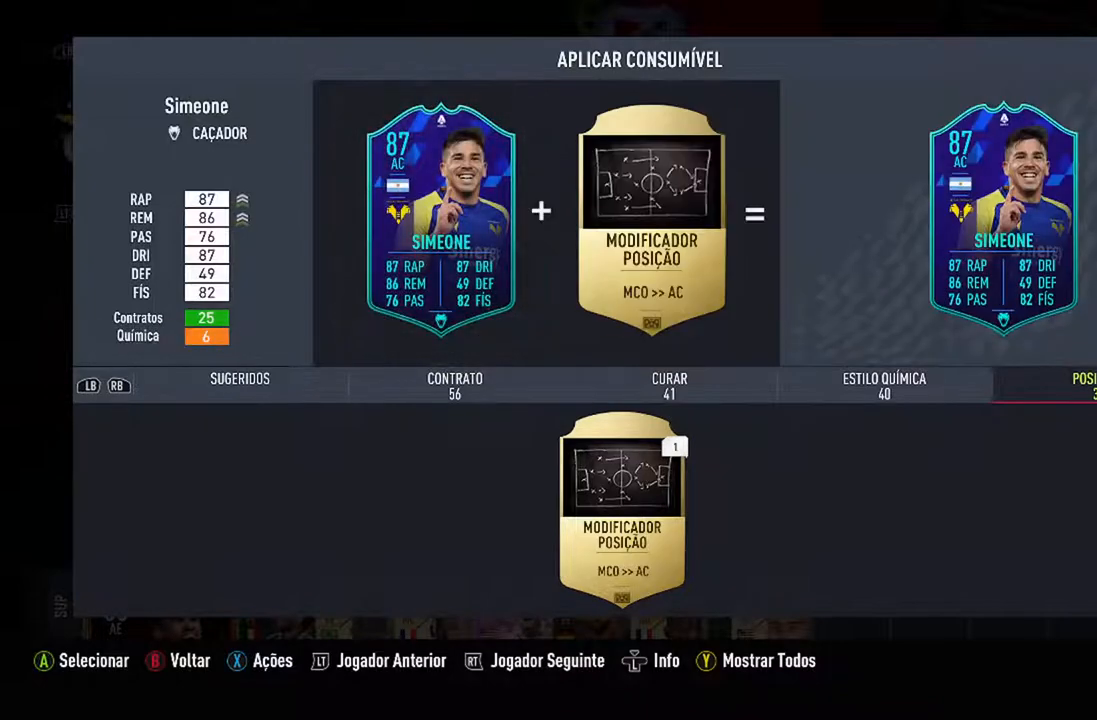
{"buttons": [], "left_stick": "center", "right_stick": "center", "events": []}
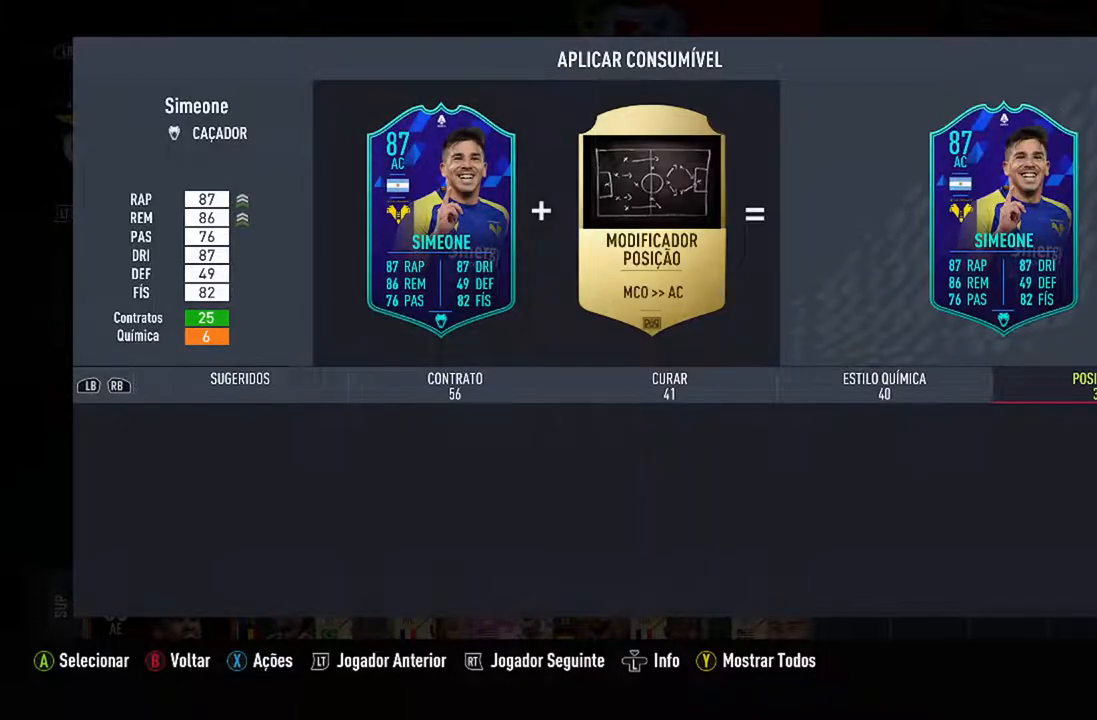
{"buttons": [], "left_stick": "center", "right_stick": "center", "events": []}
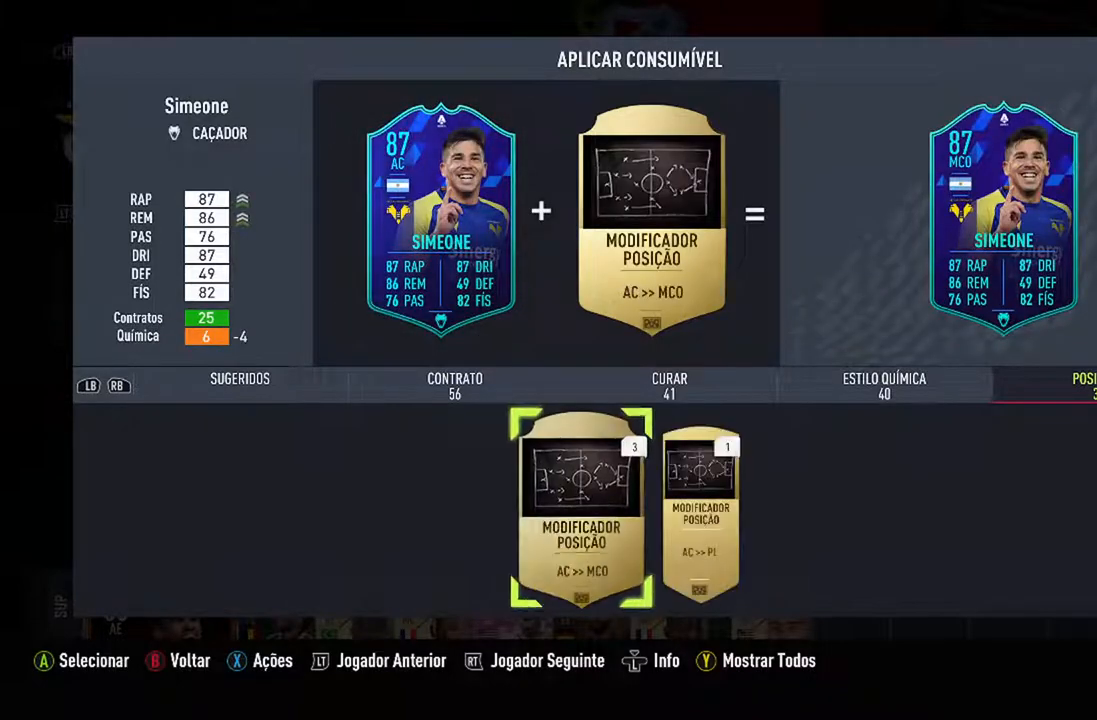
{"buttons": [], "left_stick": "center", "right_stick": "center", "events": []}
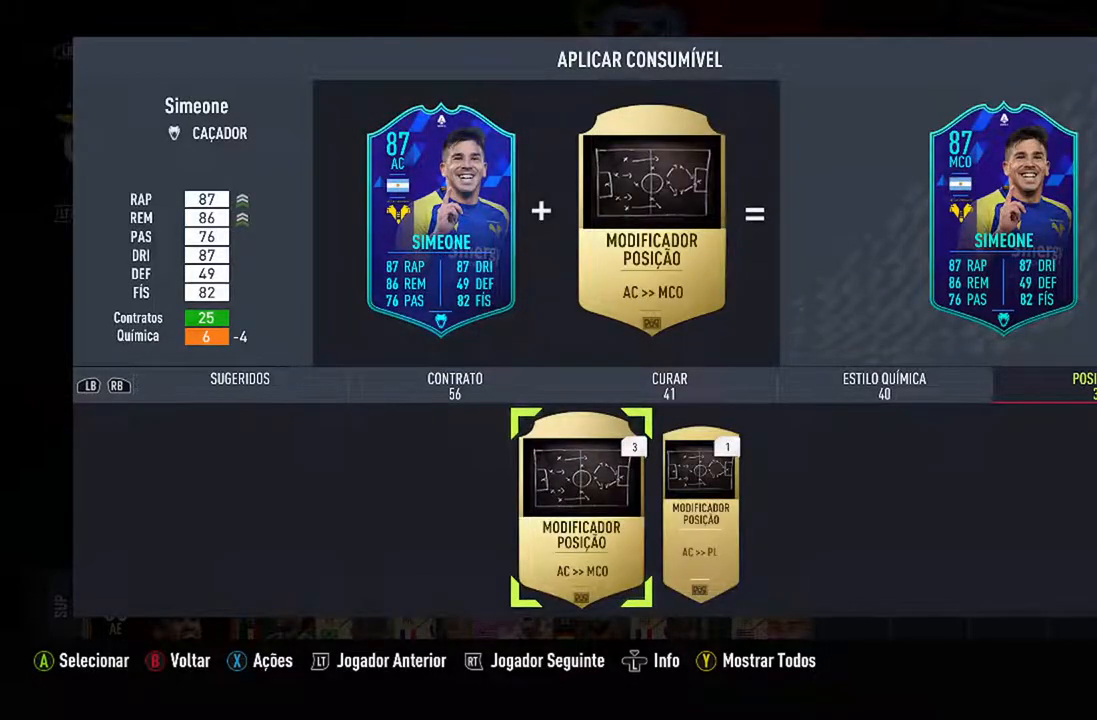
{"buttons": [], "left_stick": "center", "right_stick": "center", "events": [[33, "DPAD_RIGHT", "down"], [133, "DPAD_RIGHT", "up"]]}
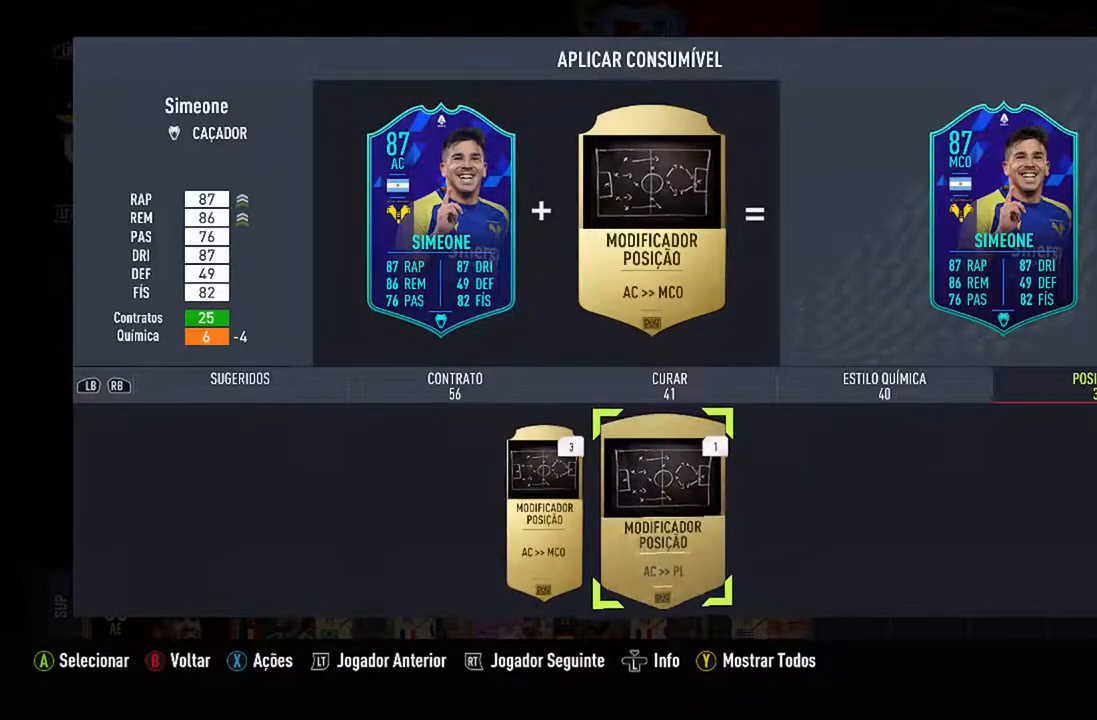
{"buttons": [], "left_stick": "center", "right_stick": "center", "events": [[67, "A", "down"], [300, "A", "up"]]}
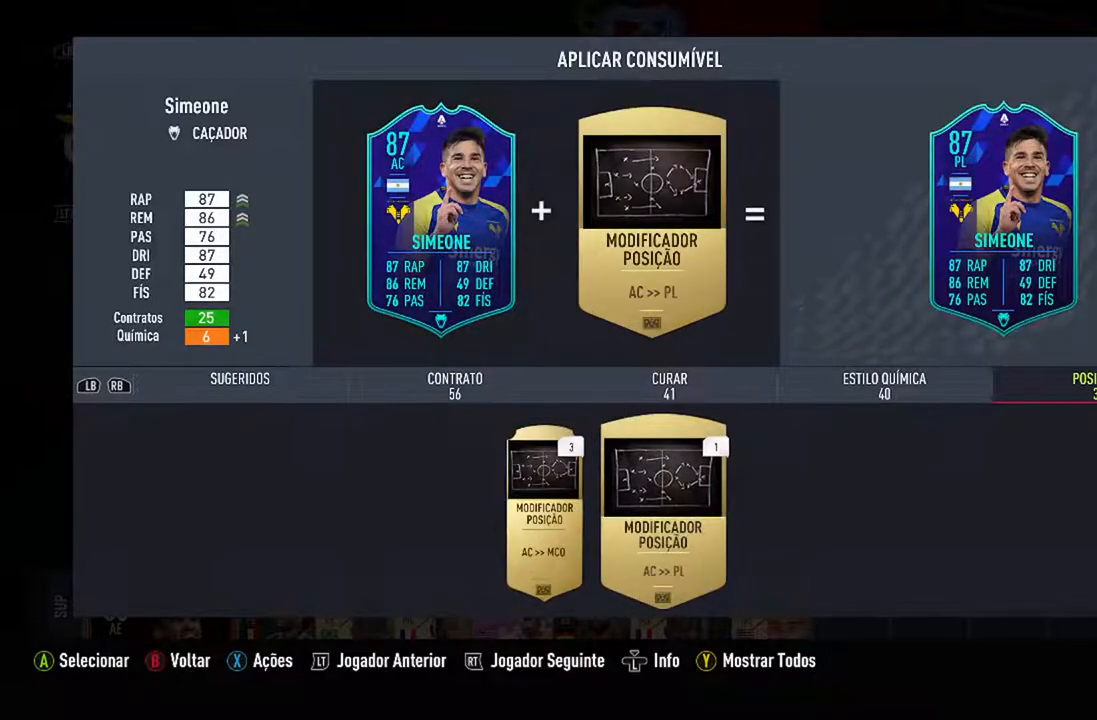
{"buttons": [], "left_stick": "center", "right_stick": "center", "events": []}
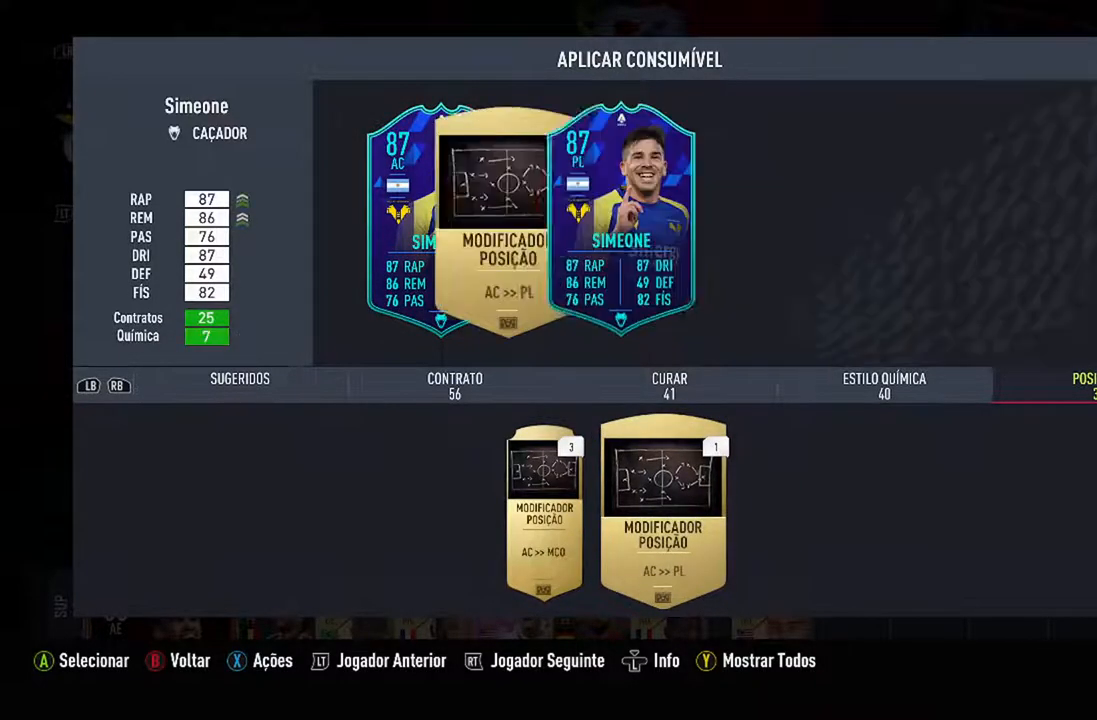
{"buttons": [], "left_stick": "center", "right_stick": "center", "events": []}
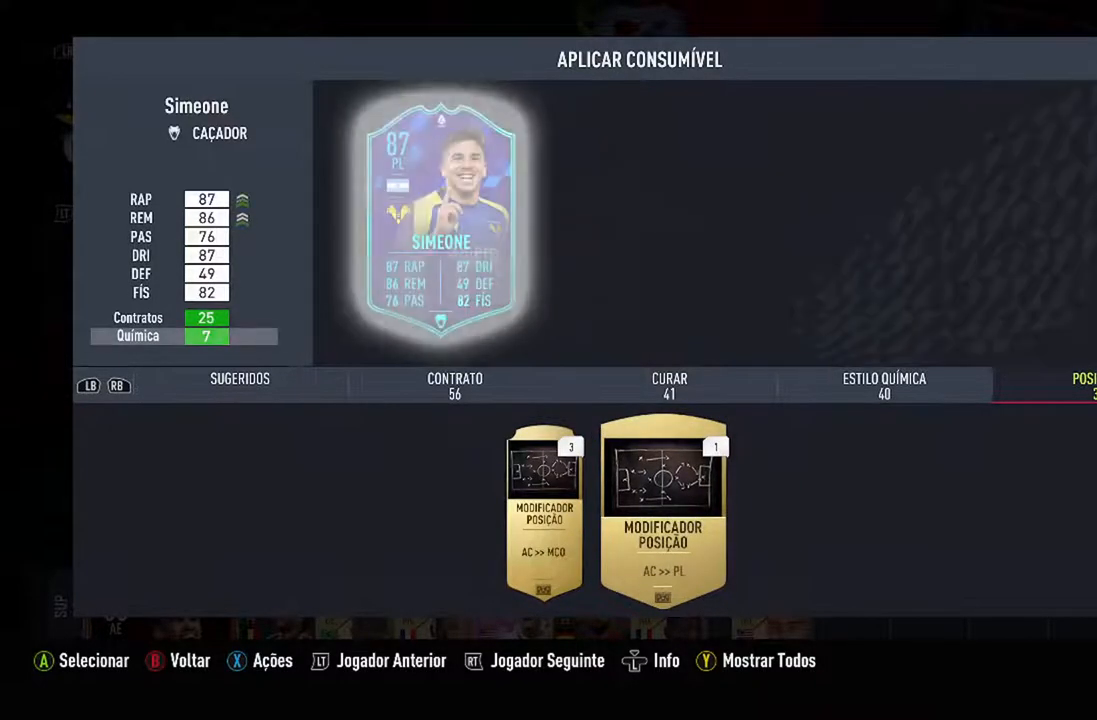
{"buttons": [], "left_stick": "center", "right_stick": "center", "events": []}
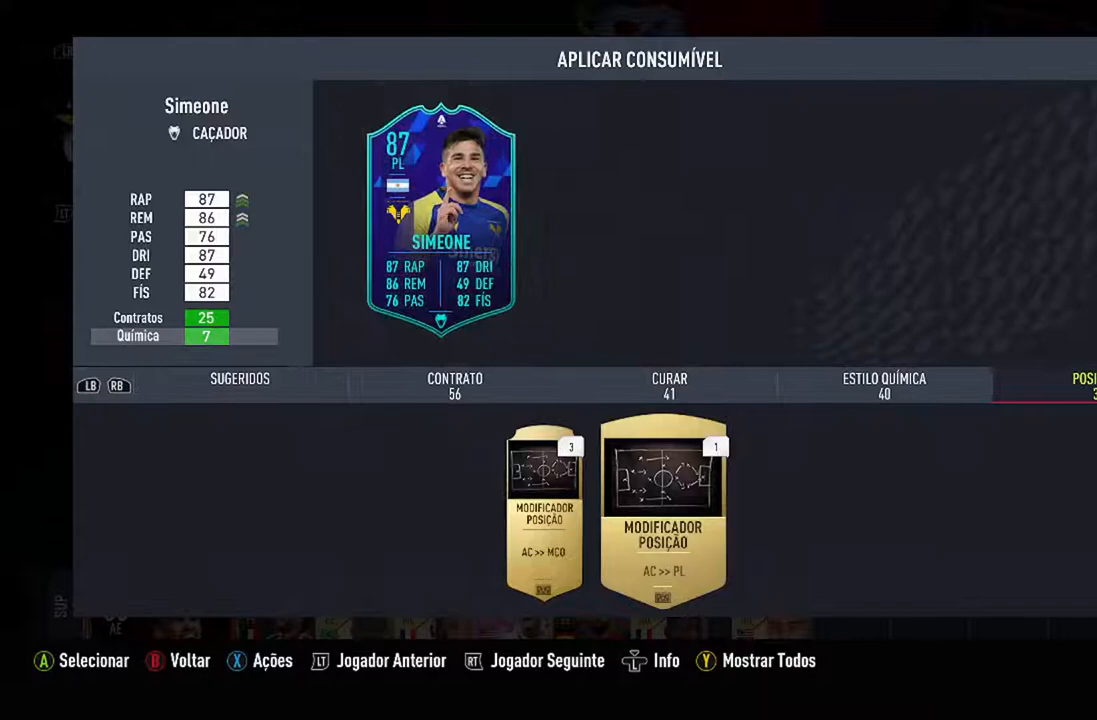
{"buttons": [], "left_stick": "center", "right_stick": "center", "events": []}
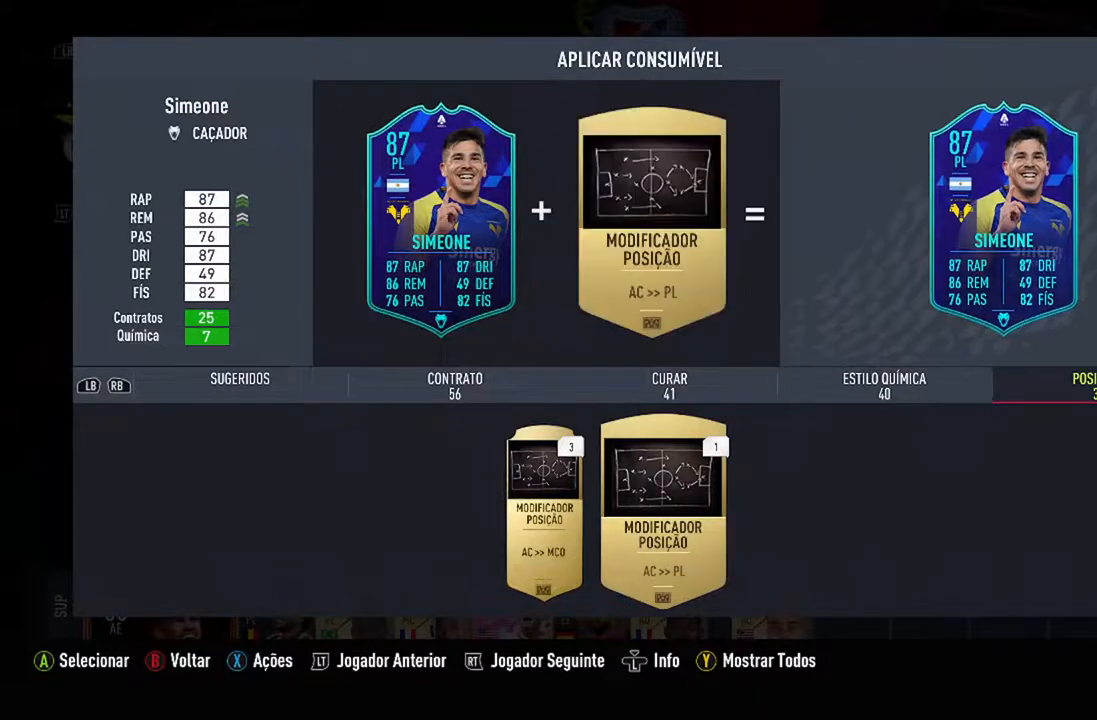
{"buttons": [], "left_stick": "center", "right_stick": "center", "events": []}
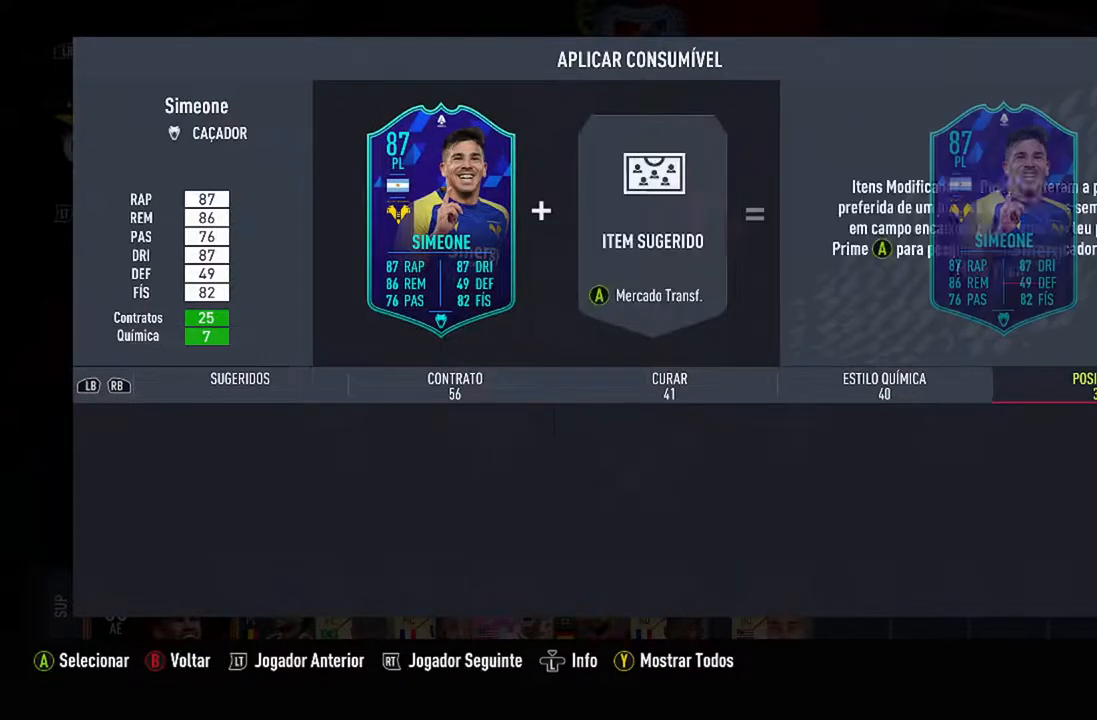
{"buttons": [], "left_stick": "center", "right_stick": "center", "events": []}
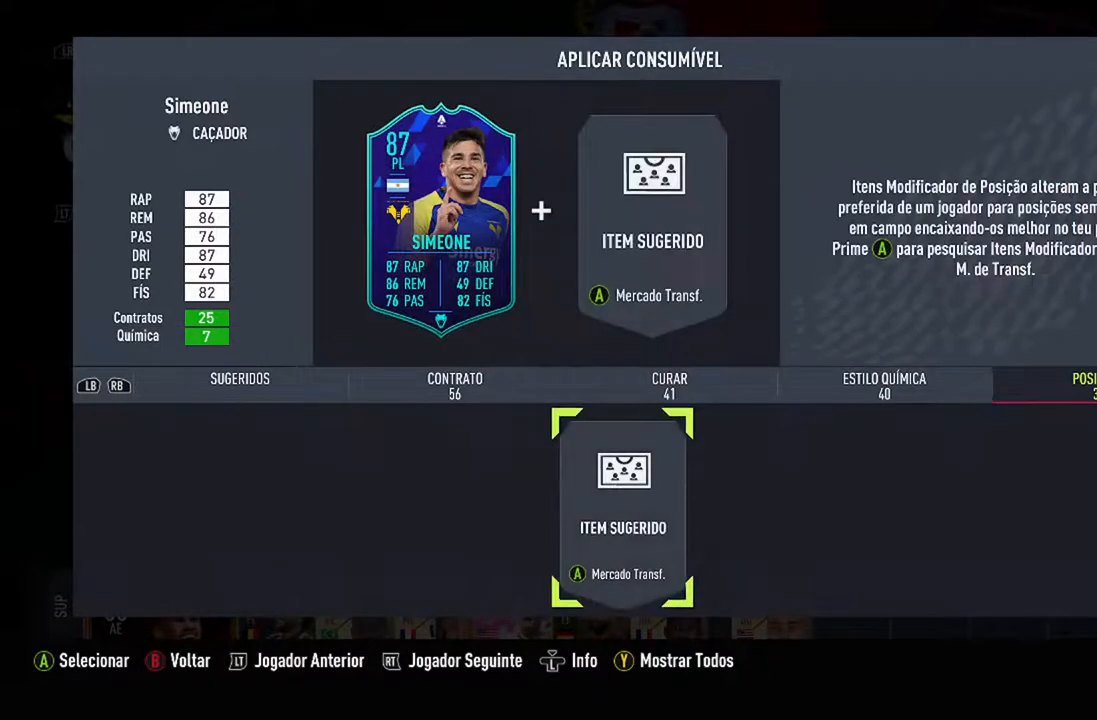
{"buttons": [], "left_stick": "center", "right_stick": "center", "events": [[133, "B", "down"], [367, "B", "up"]]}
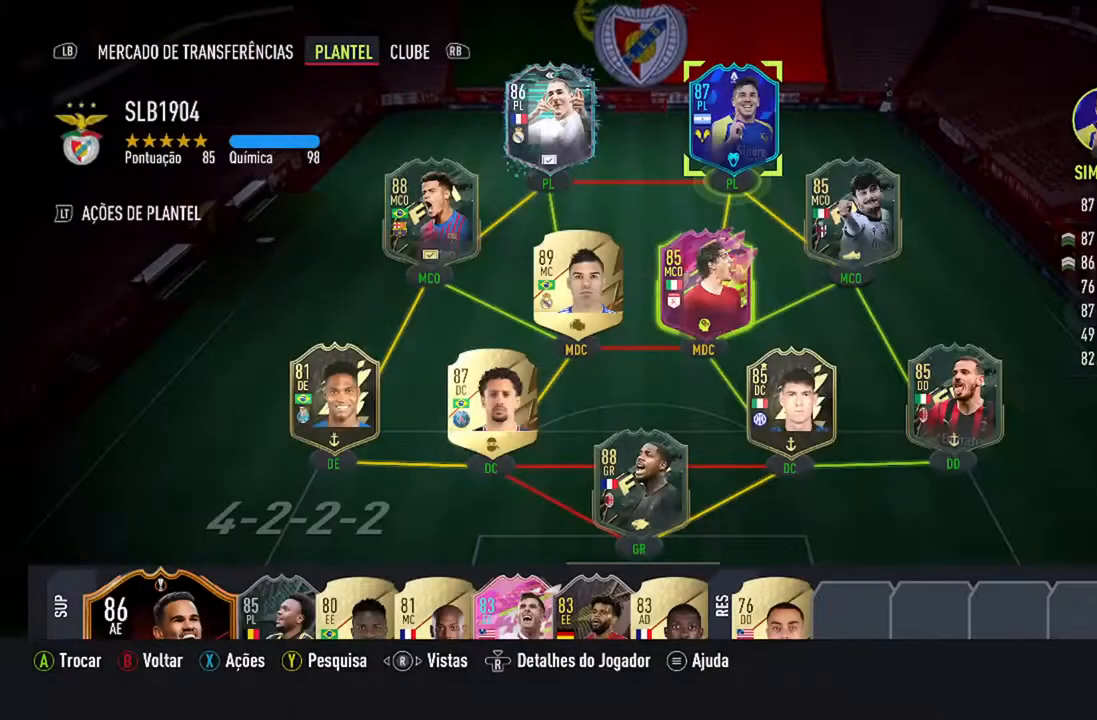
{"buttons": [], "left_stick": "center", "right_stick": "center", "events": []}
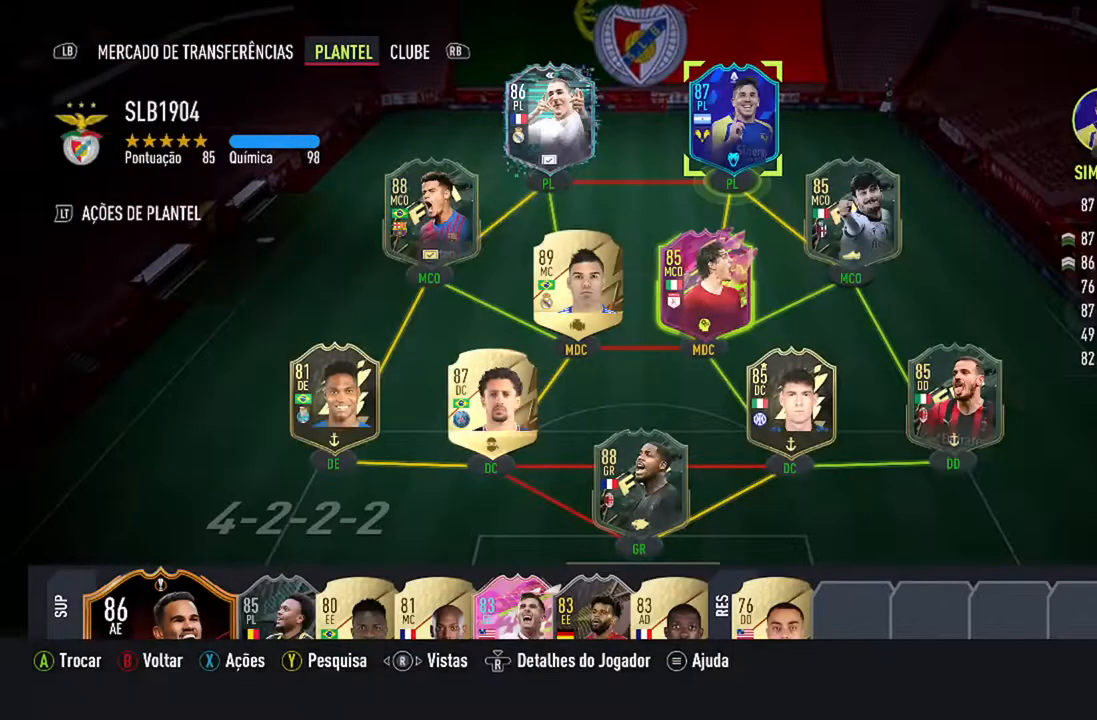
{"buttons": [], "left_stick": "center", "right_stick": "center", "events": [[33, "DPAD_UP", "down"], [267, "DPAD_UP", "up"]]}
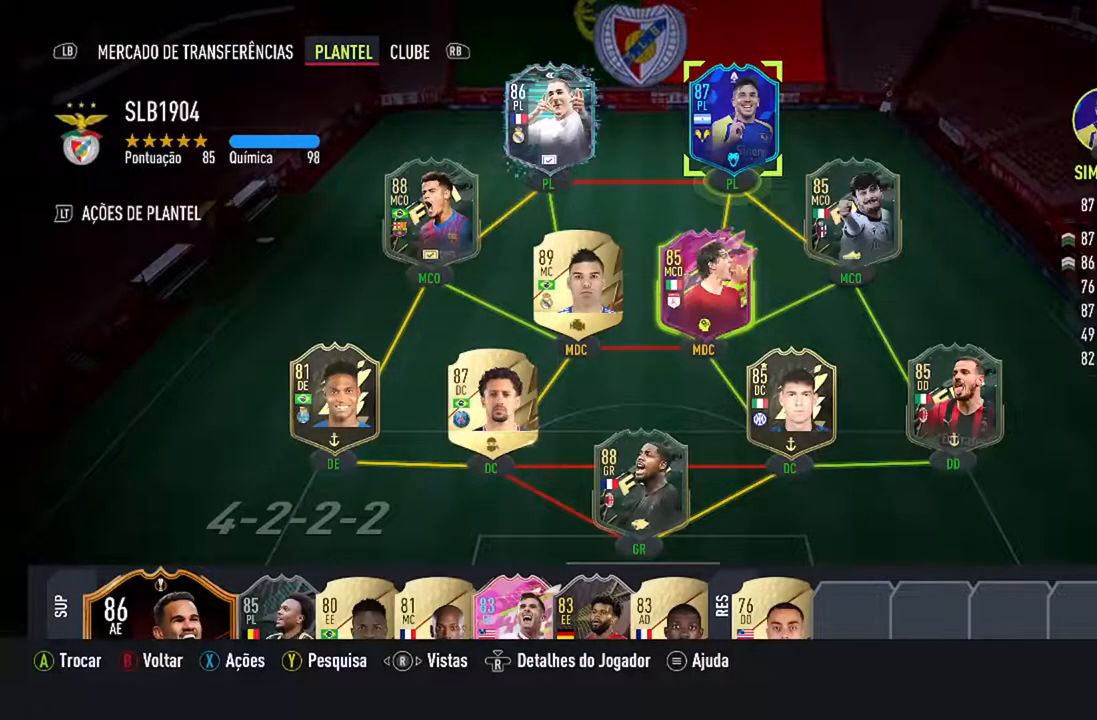
{"buttons": [], "left_stick": "center", "right_stick": "center", "events": [[167, "DPAD_RIGHT", "down"], [333, "DPAD_RIGHT", "up"]]}
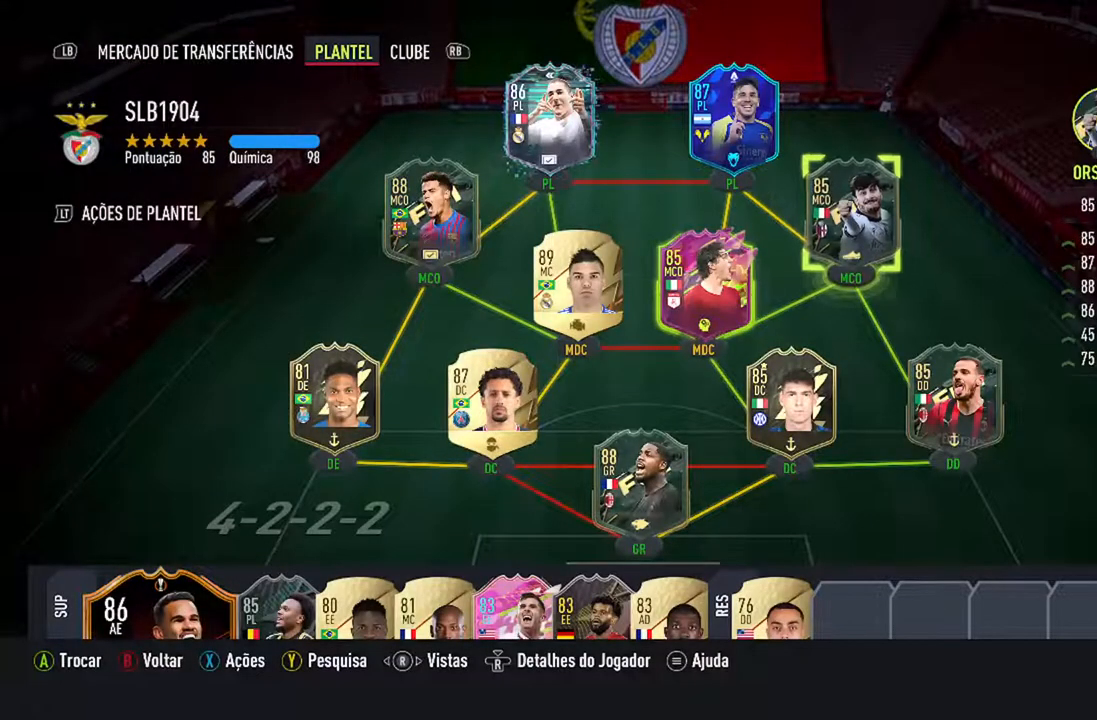
{"buttons": [], "left_stick": "center", "right_stick": "center", "events": []}
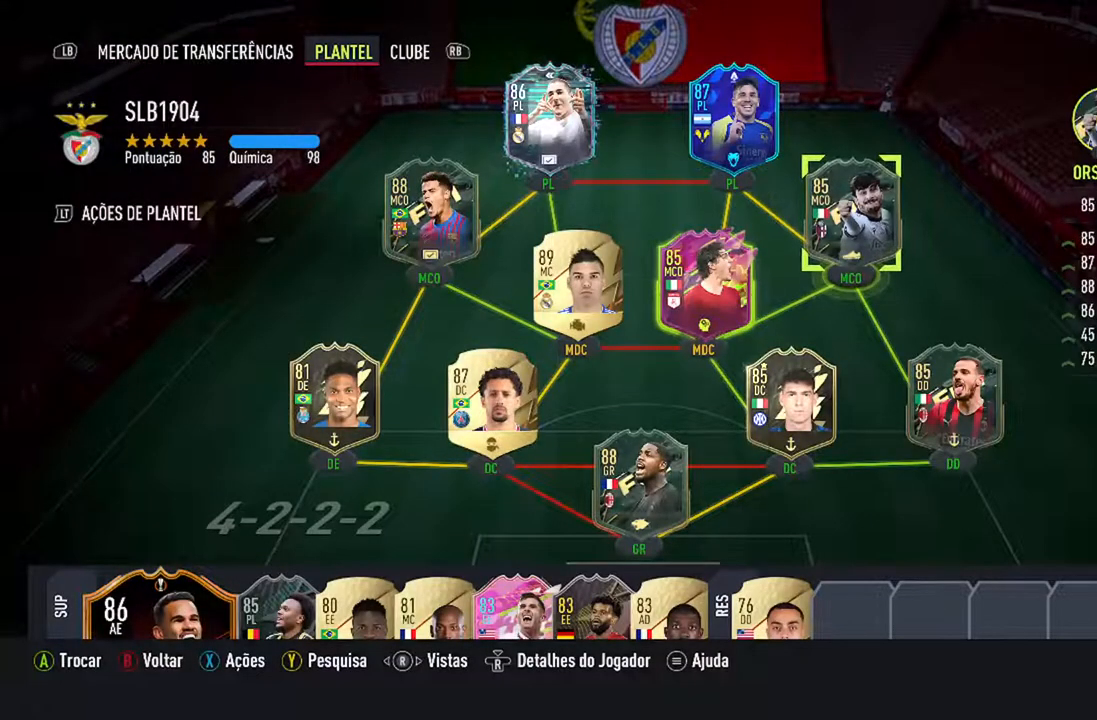
{"buttons": [], "left_stick": "center", "right_stick": "center", "events": [[33, "DPAD_LEFT", "down"], [167, "DPAD_LEFT", "up"]]}
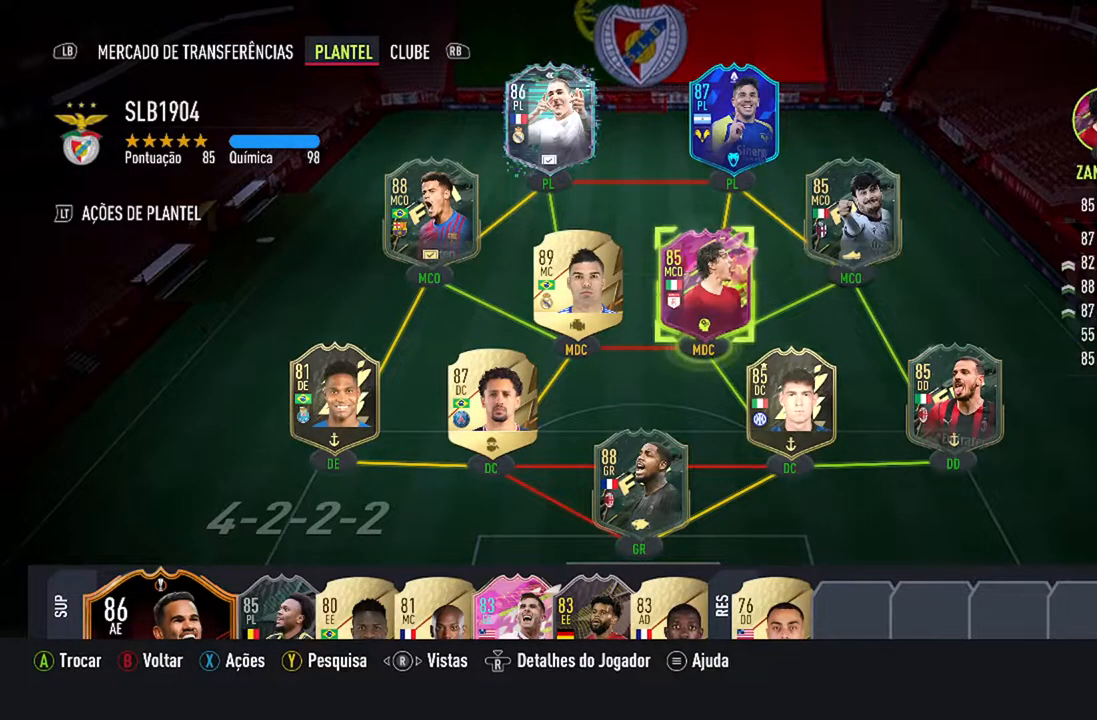
{"buttons": ["DPAD_UP"], "left_stick": "center", "right_stick": "center", "events": [[500, "DPAD_UP", "down"]]}
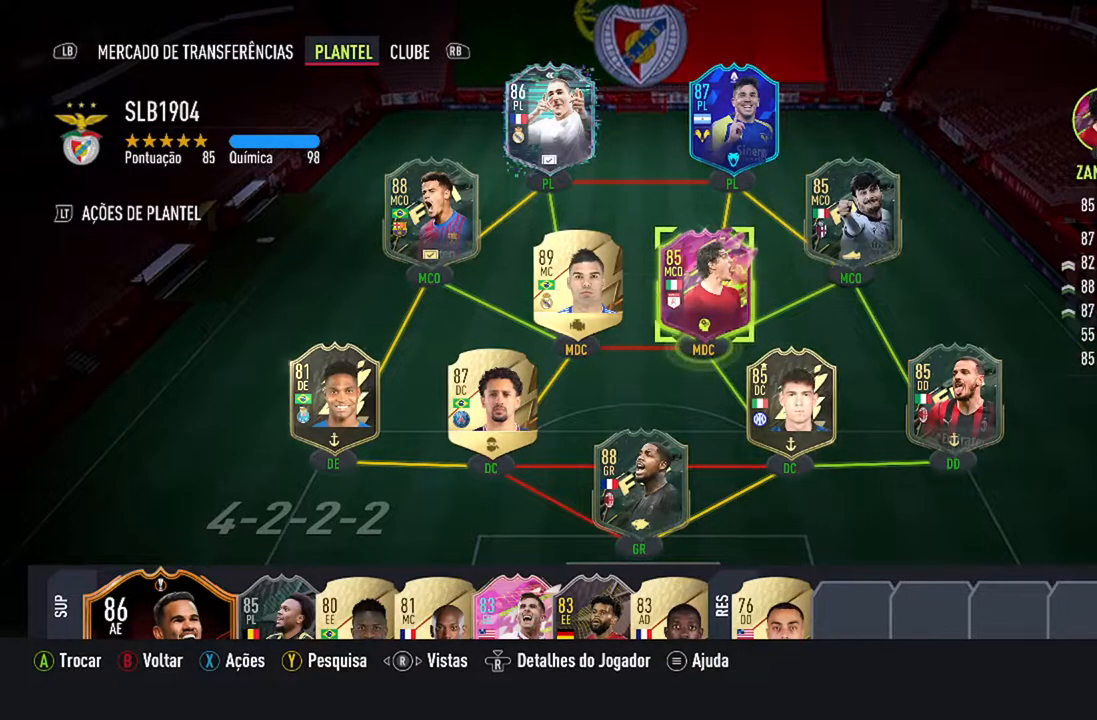
{"buttons": [], "left_stick": "center", "right_stick": "center", "events": [[100, "DPAD_UP", "up"], [333, "right_stick", "right"], [500, "right_stick", "center"]]}
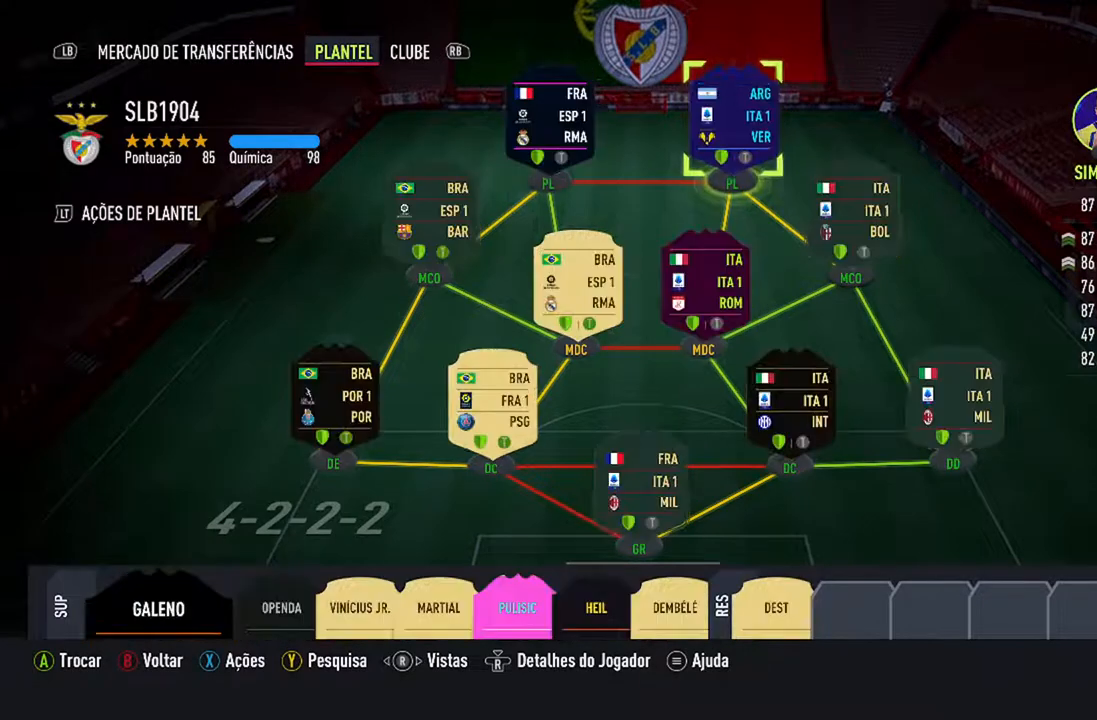
{"buttons": [], "left_stick": "center", "right_stick": "center", "events": []}
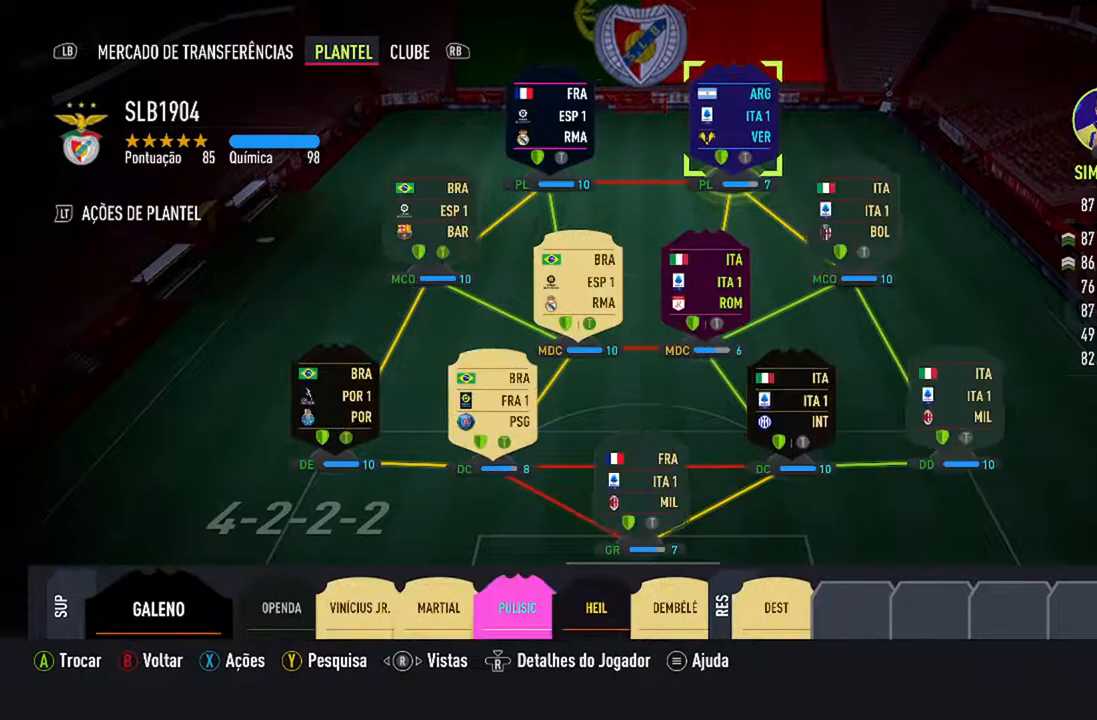
{"buttons": [], "left_stick": "center", "right_stick": "center", "events": []}
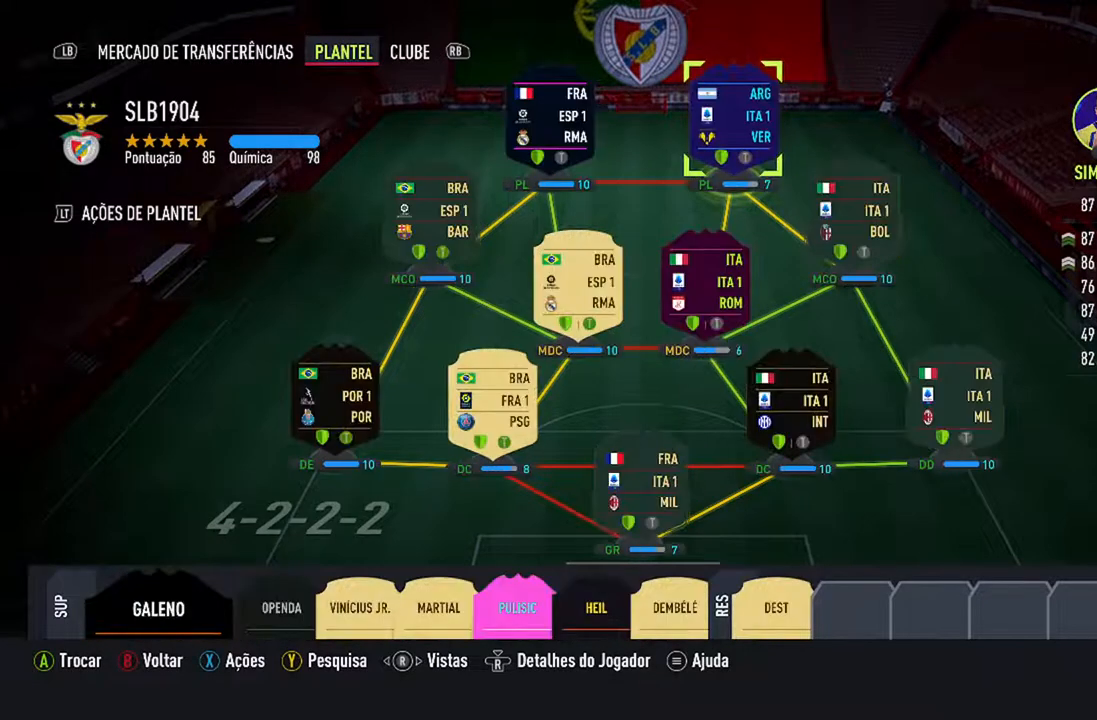
{"buttons": [], "left_stick": "center", "right_stick": "center", "events": []}
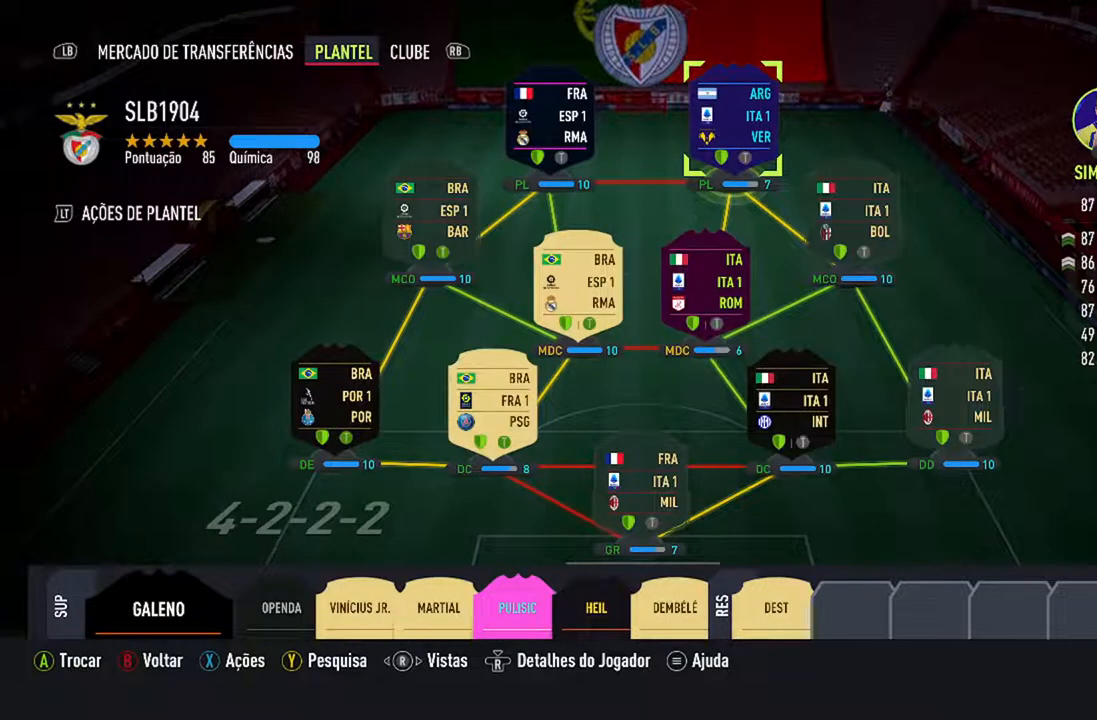
{"buttons": [], "left_stick": "center", "right_stick": "center", "events": []}
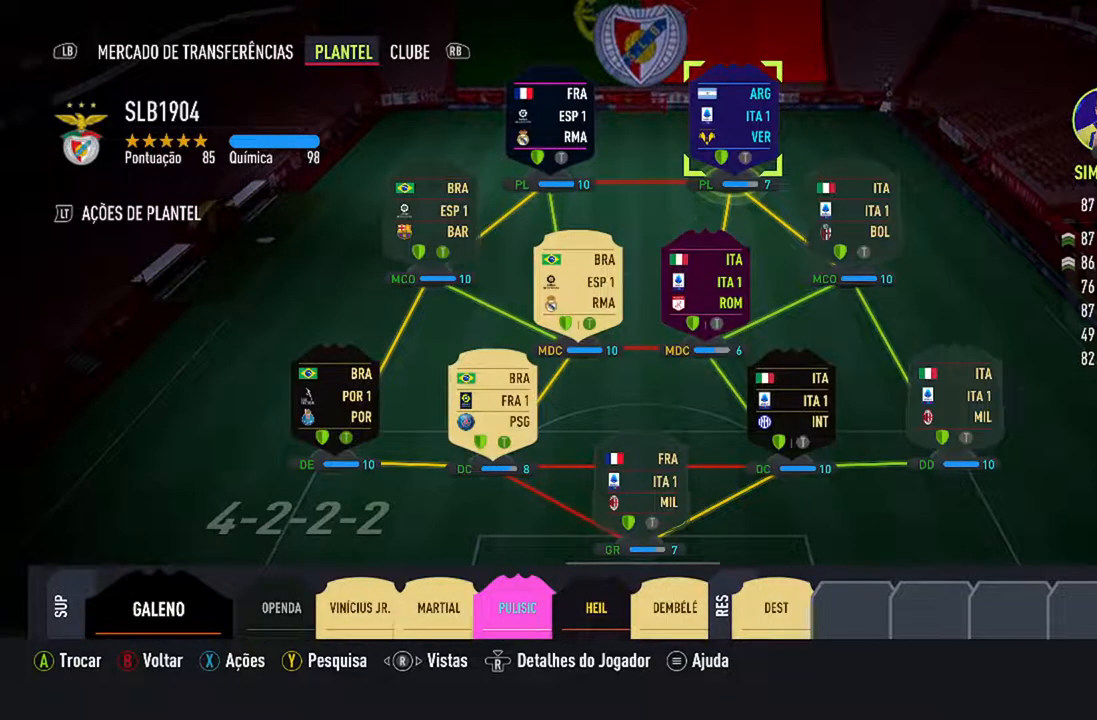
{"buttons": [], "left_stick": "center", "right_stick": "center", "events": []}
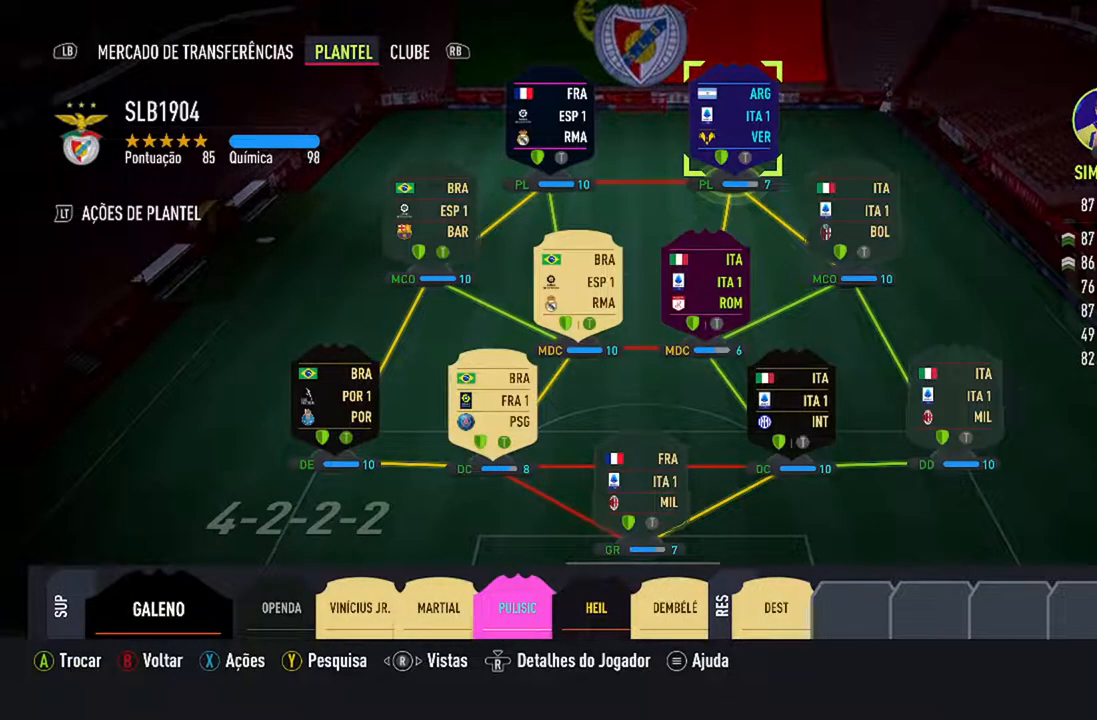
{"buttons": [], "left_stick": "center", "right_stick": "center", "events": []}